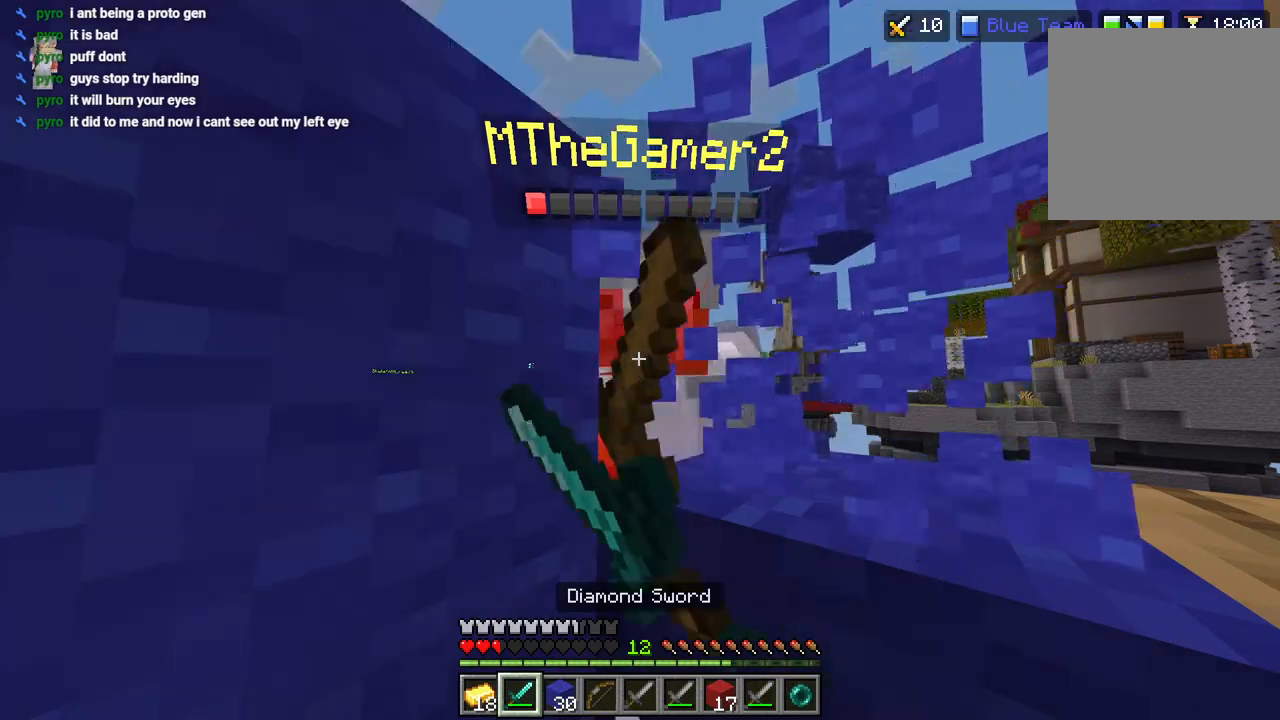
Gameplay with a controller (PlayStation layout); each line is a JSON object with the inputs held at the frame after it (dt_ms = milliseconds from this image to that frame). "events" lists button and stick changes between this image and that frame as [ms after this image, input, new state], when the widget could be followed in between.
{"dt_ms": 500, "buttons": ["L2"], "left_stick": "down", "right_stick": "down-right", "events": [[17, "R2", "down"], [100, "right_stick", "right"], [133, "R2", "up"], [167, "right_stick", "down-right"], [200, "R2", "down"], [267, "R2", "up"], [300, "R1", "down"], [300, "left_stick", "down"], [350, "L2", "down"], [383, "R1", "up"], [417, "L2", "up"], [500, "L2", "down"]]}
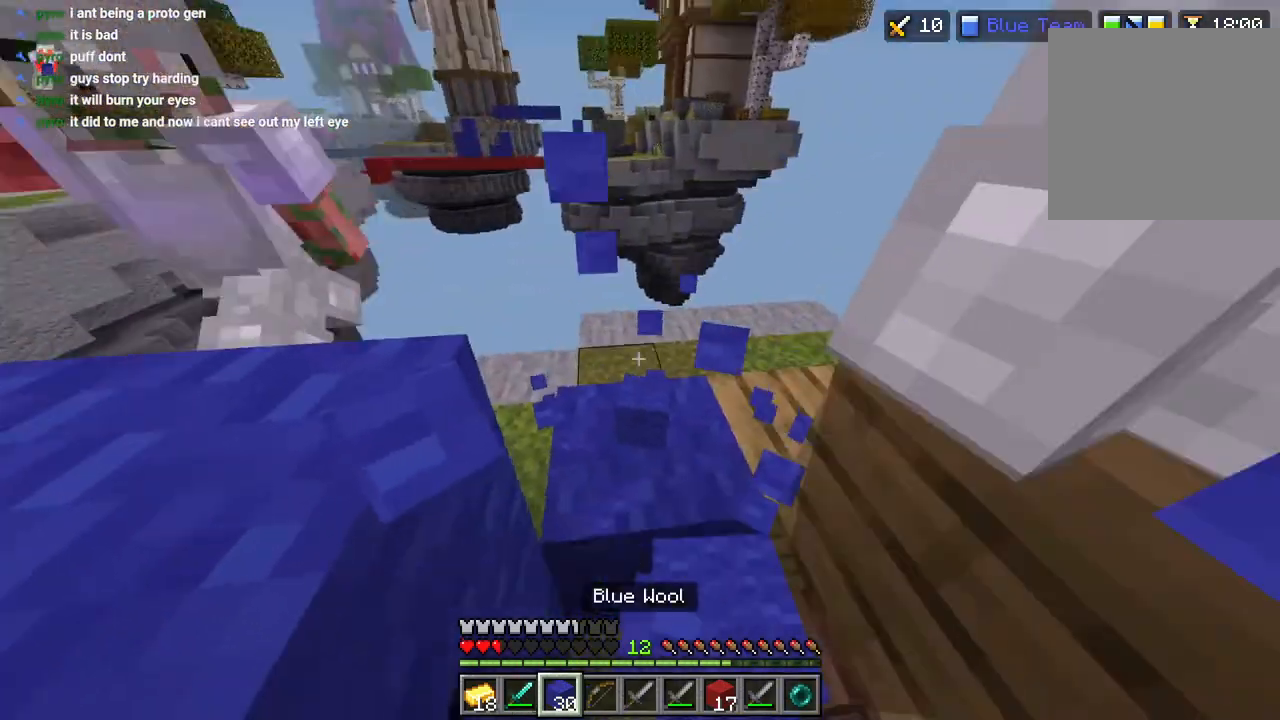
{"dt_ms": 500, "buttons": ["R2"], "left_stick": "down", "right_stick": "up-left", "events": [[83, "L2", "up"], [117, "right_stick", "up-right"], [133, "L2", "down"], [250, "L2", "up"], [317, "L2", "down"], [433, "L2", "up"], [433, "R2", "down"], [483, "right_stick", "up-left"]]}
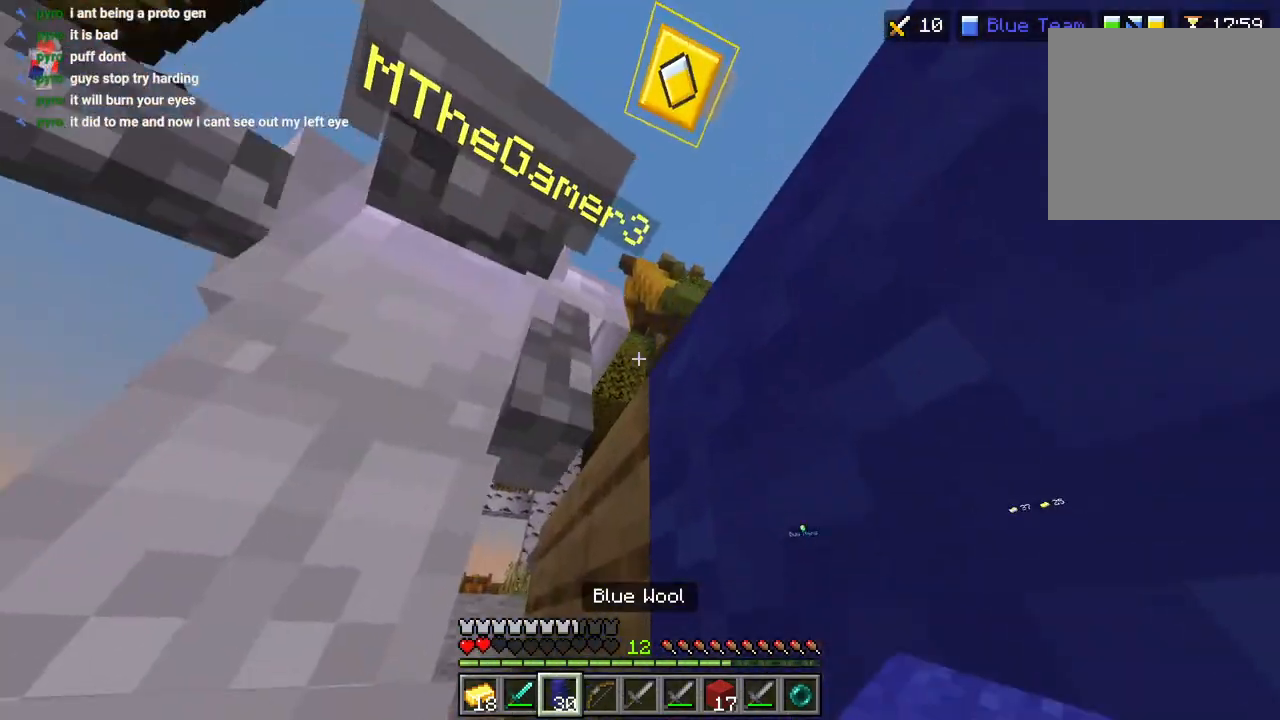
{"dt_ms": 500, "buttons": ["R1"], "left_stick": "down", "right_stick": "right", "events": [[17, "L1", "down"], [17, "R2", "up"], [50, "right_stick", "left"], [117, "L1", "up"], [117, "R2", "down"], [200, "R2", "up"], [200, "right_stick", "up-right"], [267, "R2", "down"], [317, "right_stick", "right"], [367, "R2", "up"], [450, "R1", "down"]]}
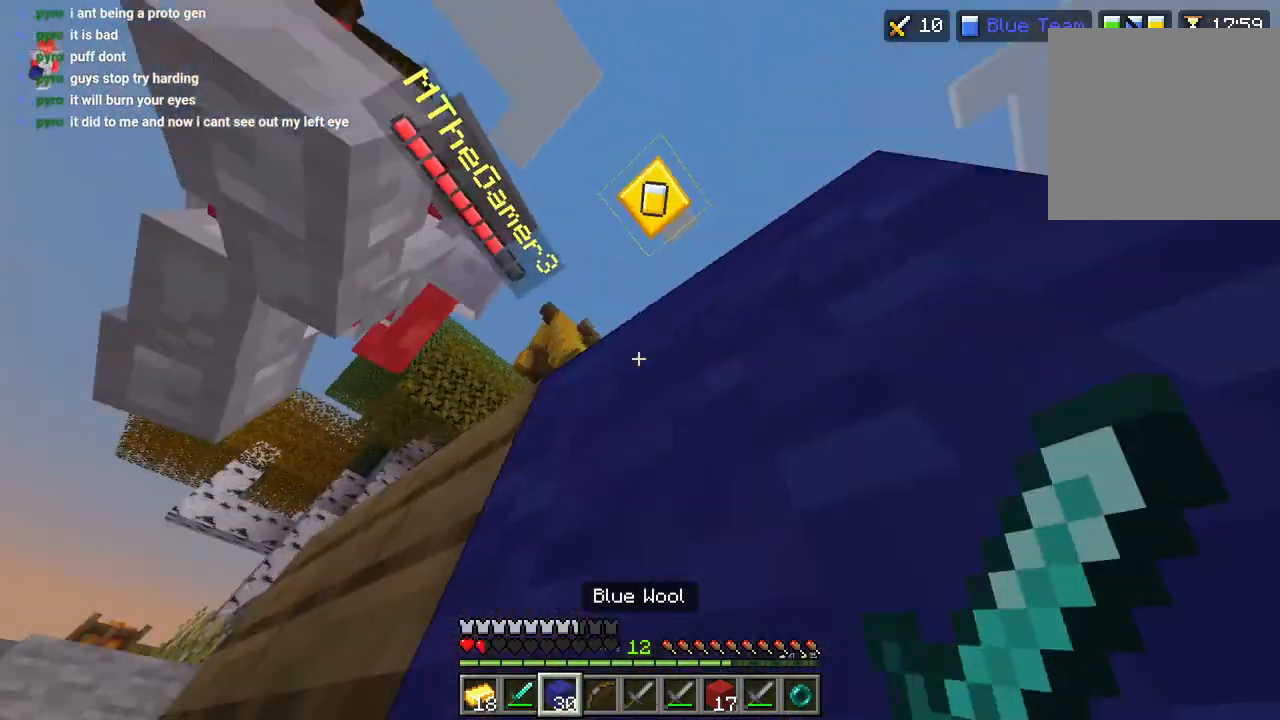
{"dt_ms": 500, "buttons": [], "left_stick": "down", "right_stick": "down-right", "events": [[17, "L2", "down"], [17, "R1", "up"], [117, "L2", "up"], [183, "L2", "down"], [217, "right_stick", "up"], [300, "L2", "up"], [317, "right_stick", "down-right"], [383, "L2", "down"], [483, "L2", "up"]]}
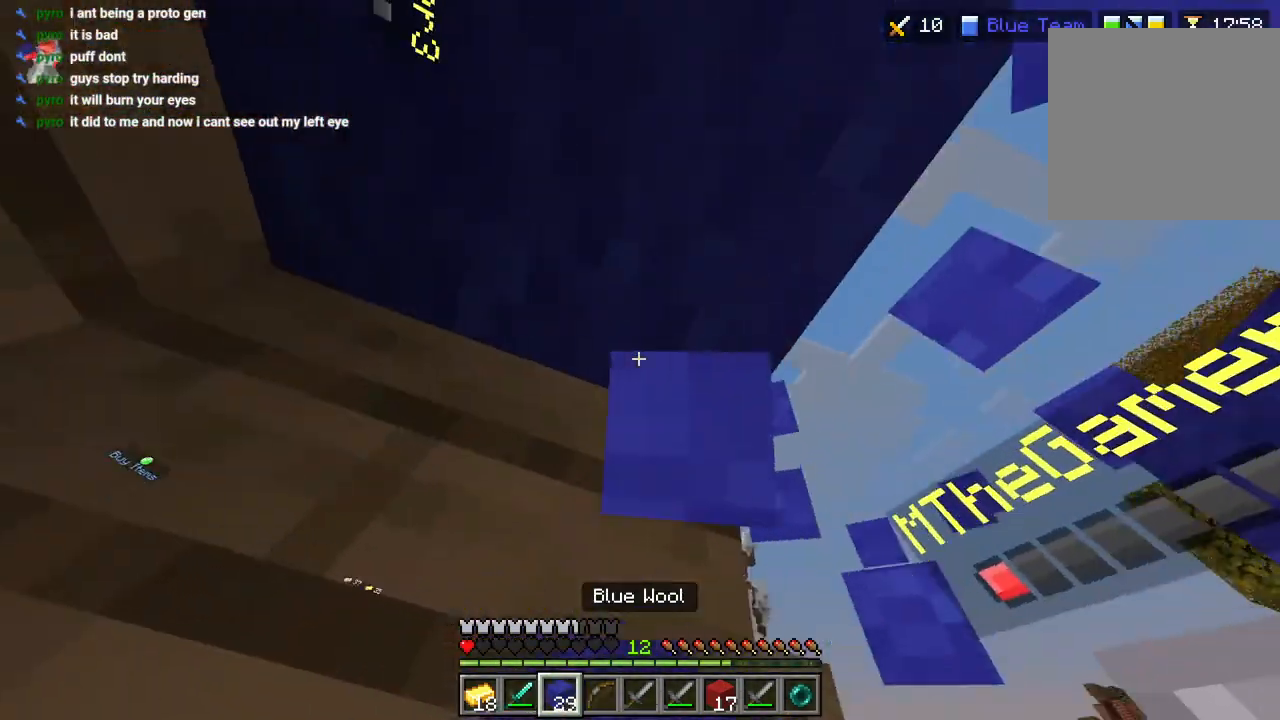
{"dt_ms": 500, "buttons": ["R2"], "left_stick": "down", "right_stick": "down", "events": [[33, "L2", "down"], [133, "L2", "up"], [233, "L1", "down"], [283, "L1", "up"], [317, "R2", "down"], [400, "right_stick", "center"], [433, "R2", "up"], [483, "right_stick", "down"], [500, "R2", "down"]]}
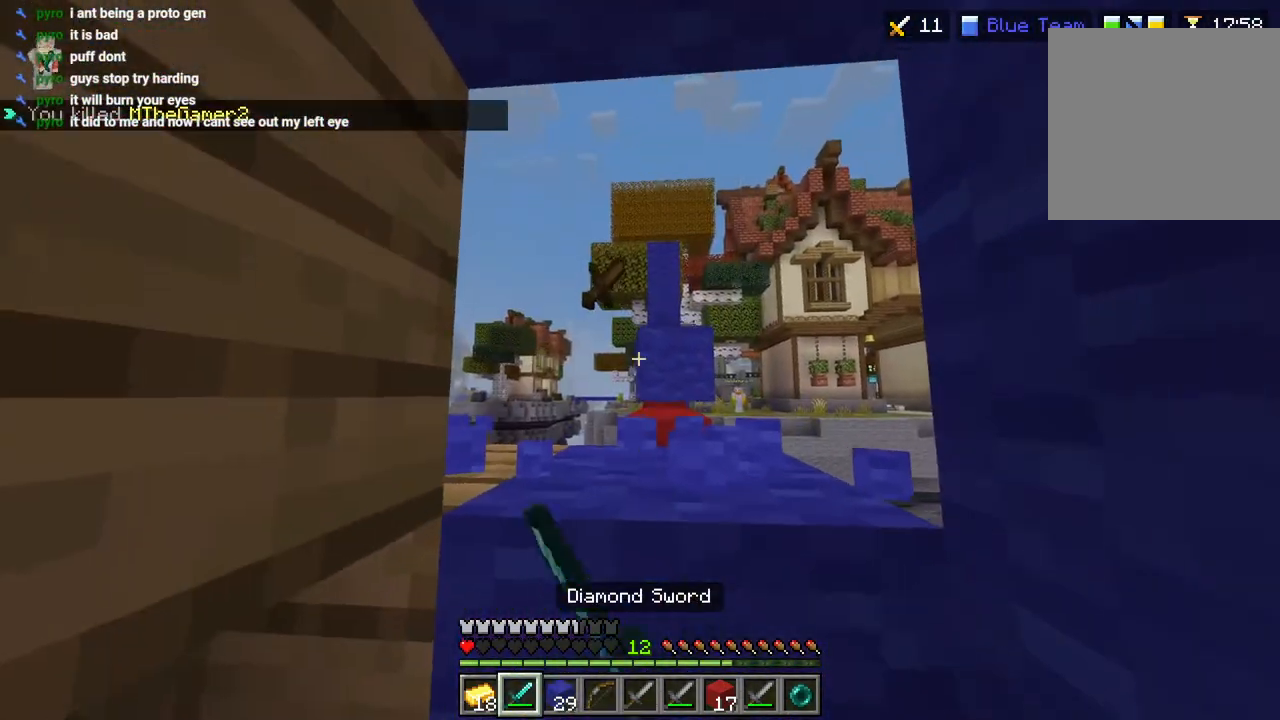
{"dt_ms": 500, "buttons": ["L1"], "left_stick": "down", "right_stick": "left", "events": [[83, "R2", "up"], [100, "right_stick", "down-right"], [150, "R1", "down"], [233, "L2", "down"], [233, "R1", "up"], [283, "right_stick", "down-left"], [350, "L2", "up"], [383, "right_stick", "left"], [450, "L1", "down"]]}
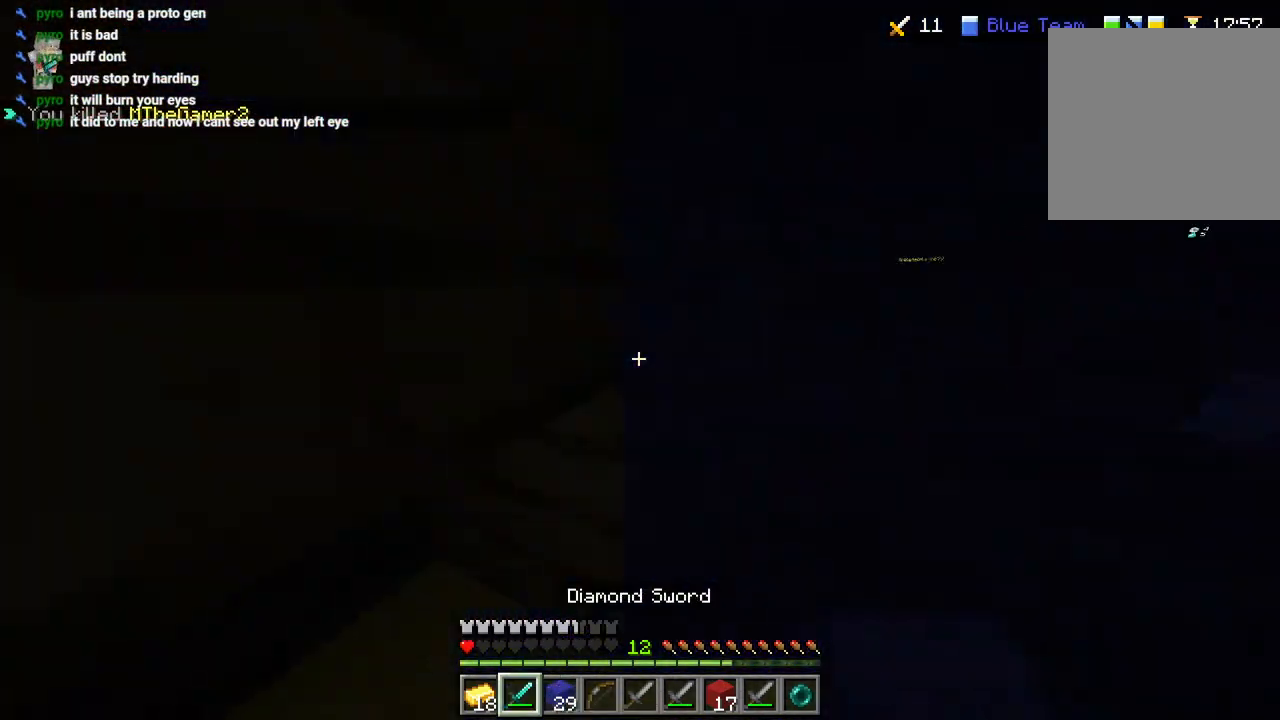
{"dt_ms": 500, "buttons": [], "left_stick": "down", "right_stick": "center"}
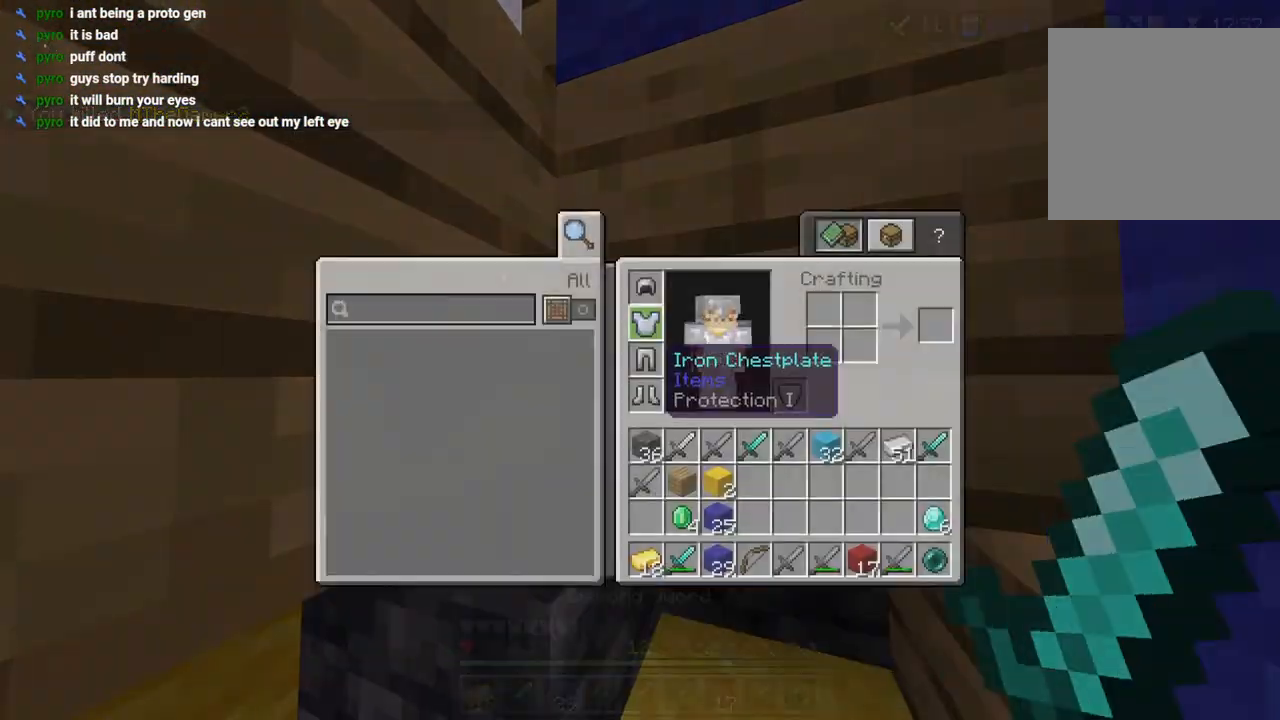
{"dt_ms": 500, "buttons": [], "left_stick": "center", "right_stick": "center", "events": [[400, "TRIANGLE", "down"], [450, "CIRCLE", "down"], [450, "TRIANGLE", "up"], [483, "CIRCLE", "up"], [483, "left_stick", "center"]]}
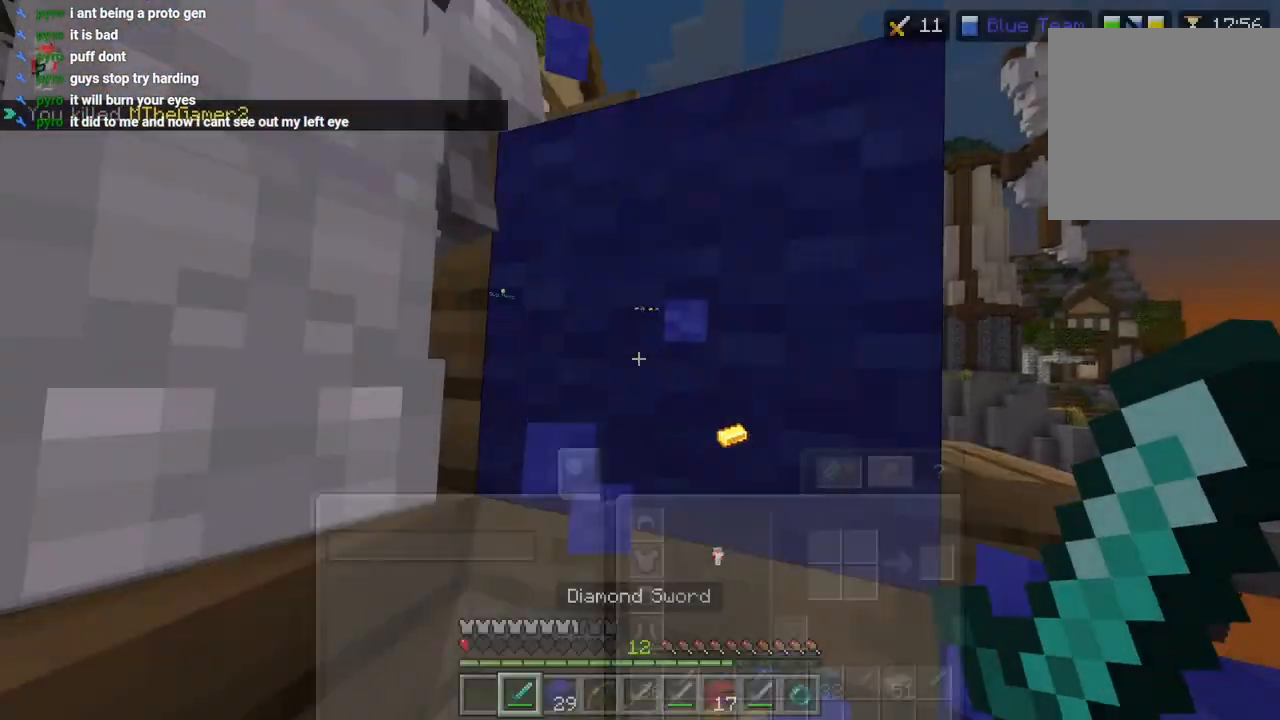
{"dt_ms": 500, "buttons": [], "left_stick": "down", "right_stick": "up-right", "events": [[17, "left_stick", "right"], [83, "right_stick", "up-left"], [133, "left_stick", "down"], [233, "R2", "down"], [317, "R2", "up"], [317, "right_stick", "center"], [367, "R2", "down"], [433, "right_stick", "up"], [500, "R2", "up"], [500, "right_stick", "up-right"]]}
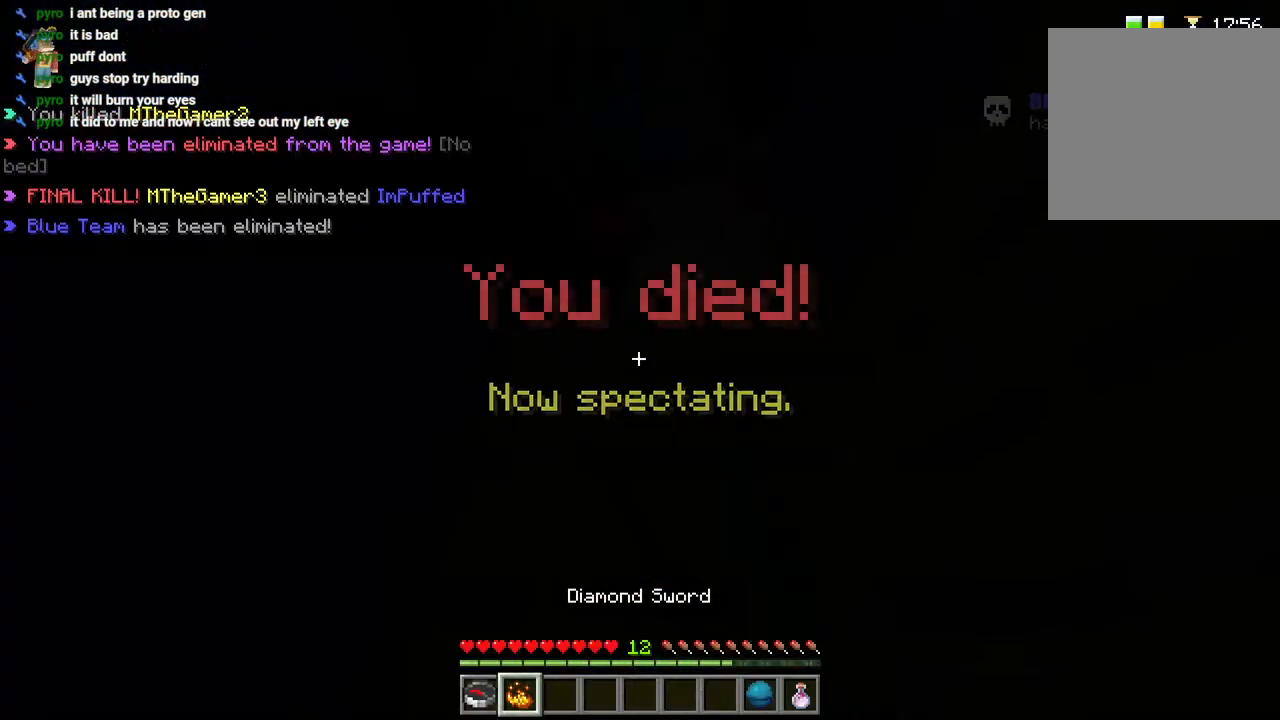
{"dt_ms": 500, "buttons": [], "left_stick": "center", "right_stick": "center", "events": [[67, "R2", "down"], [150, "R2", "up"], [150, "right_stick", "center"], [317, "left_stick", "center"]]}
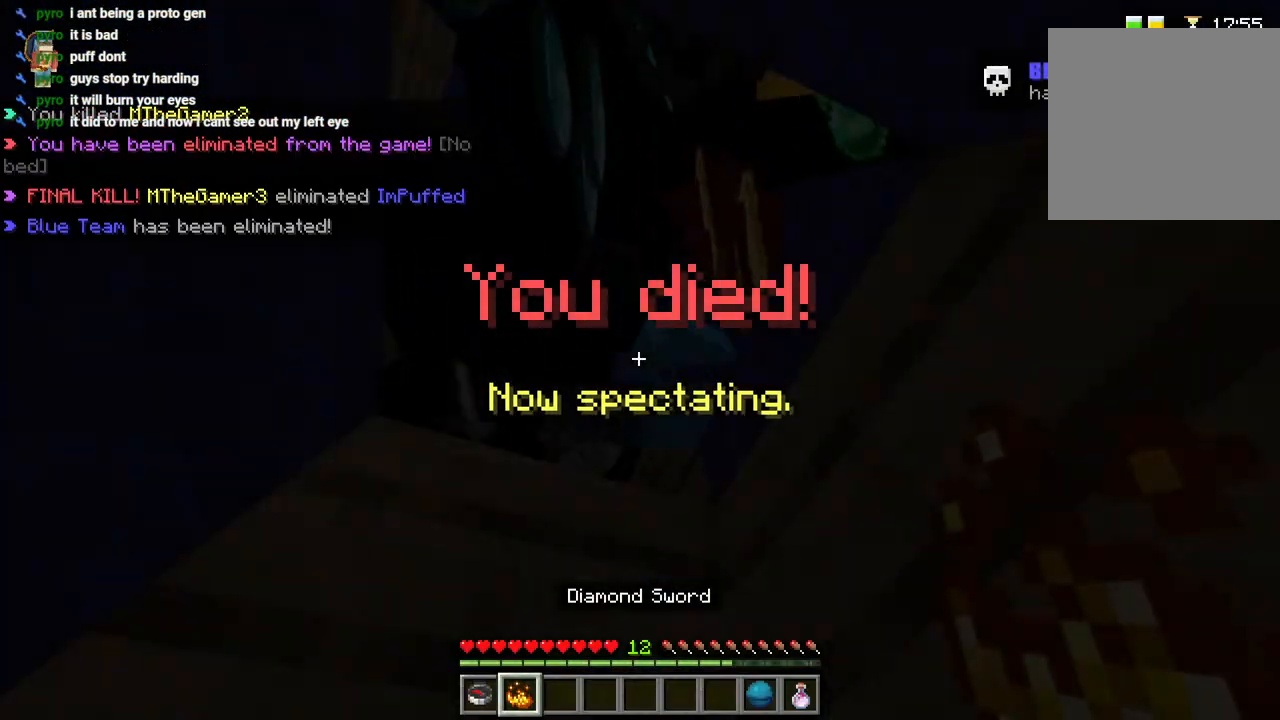
{"dt_ms": 1000, "buttons": [], "left_stick": "center", "right_stick": "center"}
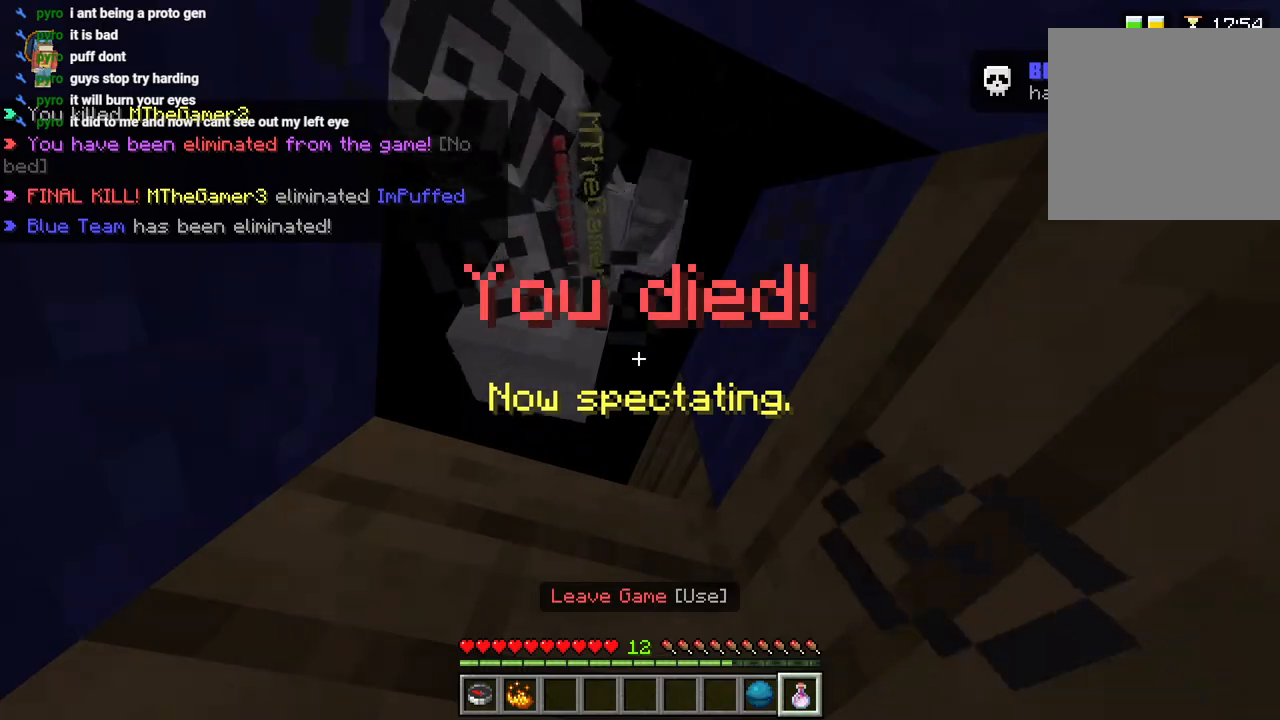
{"dt_ms": 500, "buttons": [], "left_stick": "center", "right_stick": "center", "events": [[33, "L2", "down"], [150, "L2", "up"]]}